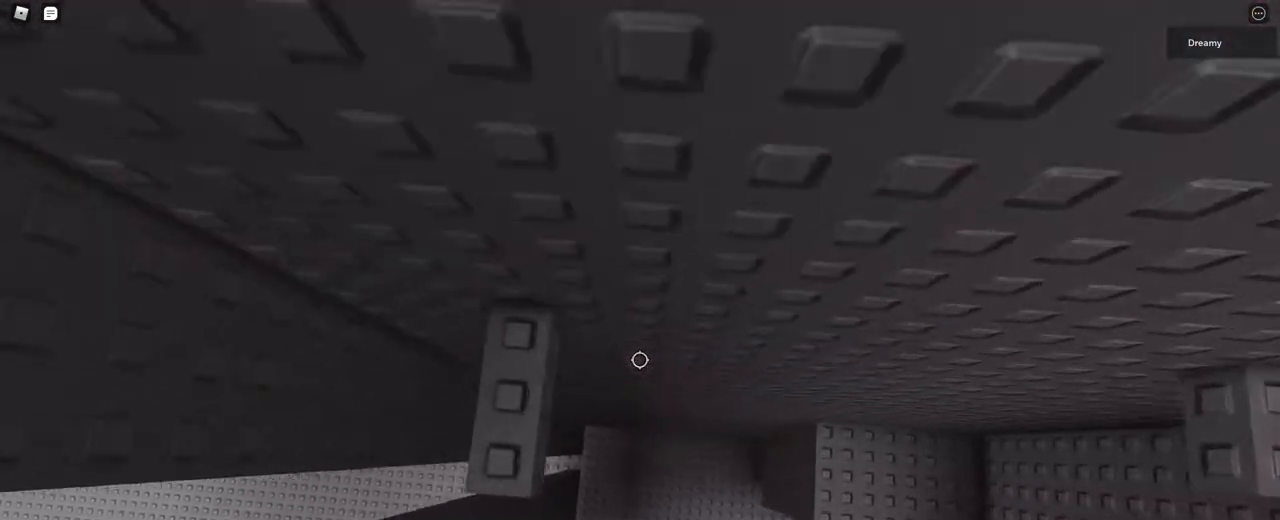
Gameplay with keyboard and mouse; each line is a JSON object with the keys and mouse buttons held at the frame after it. "events" lists presses ("down") and releases ("up") of "a", "ctrl", "d", "e", "q", "s", "shift", "space", "w", "mouse_left", "mouse_wheel", "mouse_right", "mouse_mb4" and "mouse_mb5" between this image and that frame as [ms after this image, input, new state], when the widget could be followed in between. "mouse_left", "mouse_wheel", "mouse_right", "mouse_mb4", "mouse_mb5" = the "left", "wheel", "right", "mb4", "mb5" buttons of the "mouse" list. No other keys are recorded. "wheel" means that the mouse wheel is clicked or scrolled. Mouse movement is not recorded.
{"keys": [], "mouse": ["right"], "events": [[117, "a", "up"], [283, "a", "down"], [333, "a", "up"]]}
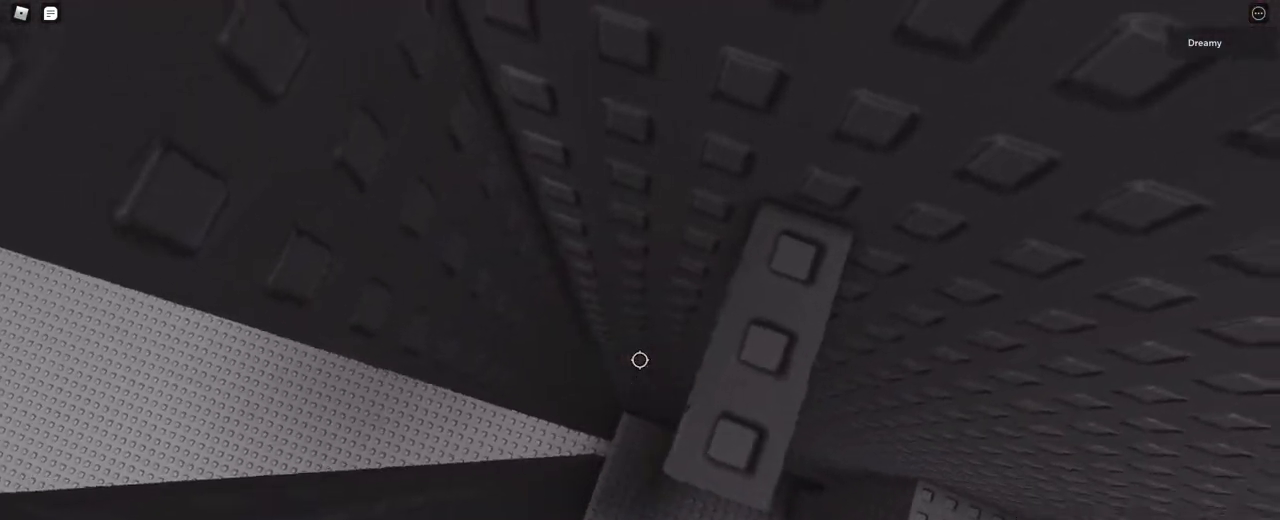
{"keys": ["a", "w"], "mouse": ["right"], "events": [[33, "a", "down"], [150, "space", "down"], [300, "space", "up"], [467, "w", "down"]]}
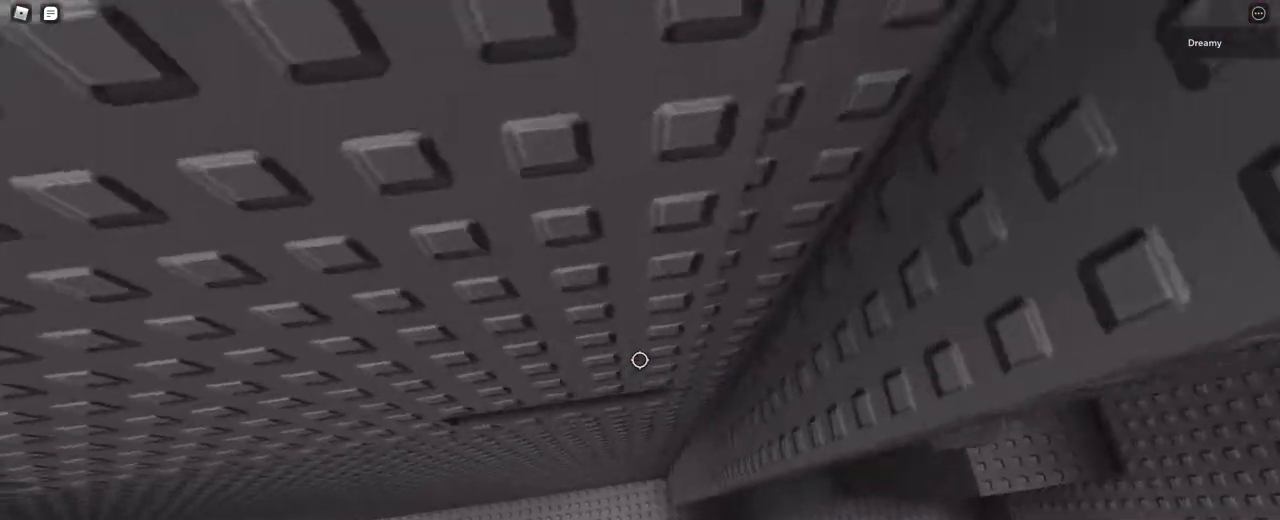
{"keys": ["a", "w"], "mouse": ["right"], "events": [[250, "a", "up"], [417, "a", "down"]]}
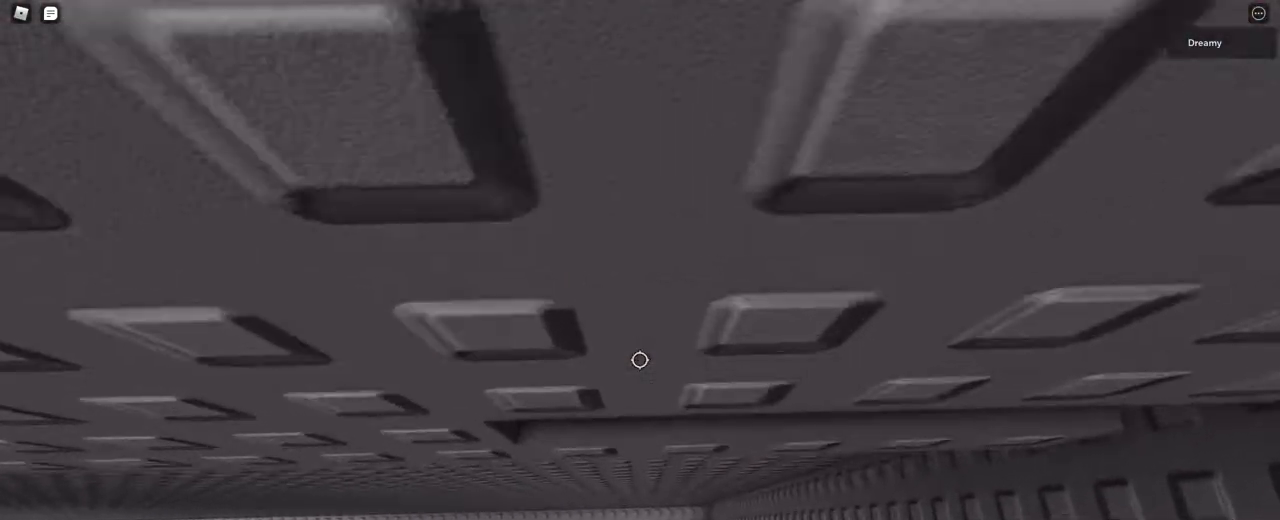
{"keys": ["w"], "mouse": ["right"], "events": [[33, "a", "up"], [217, "a", "down"], [350, "a", "up"]]}
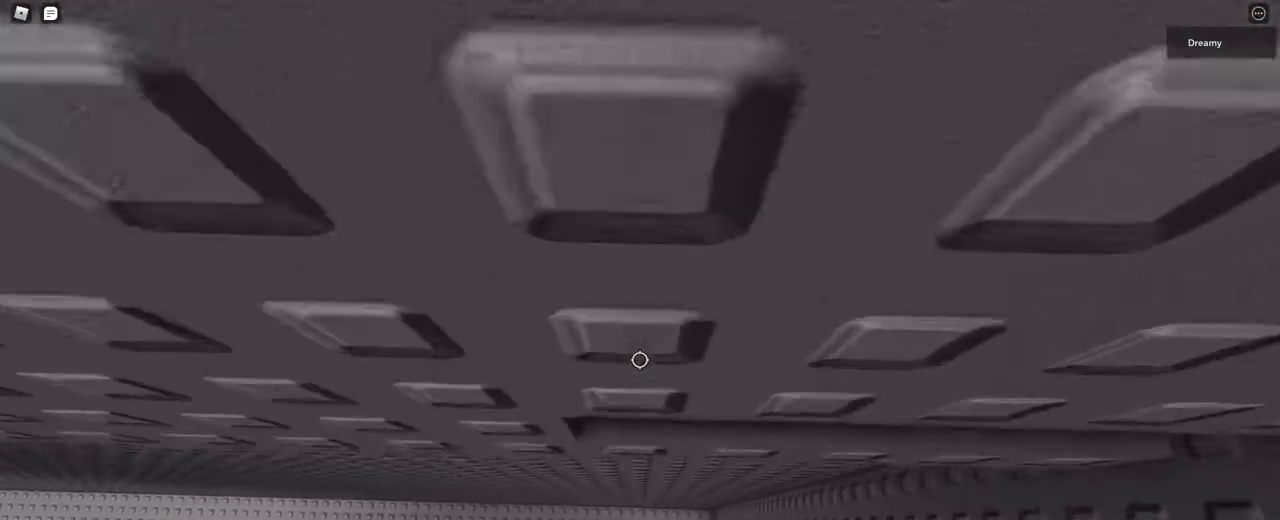
{"keys": [], "mouse": ["right"], "events": [[233, "a", "down"], [300, "a", "up"], [350, "w", "up"]]}
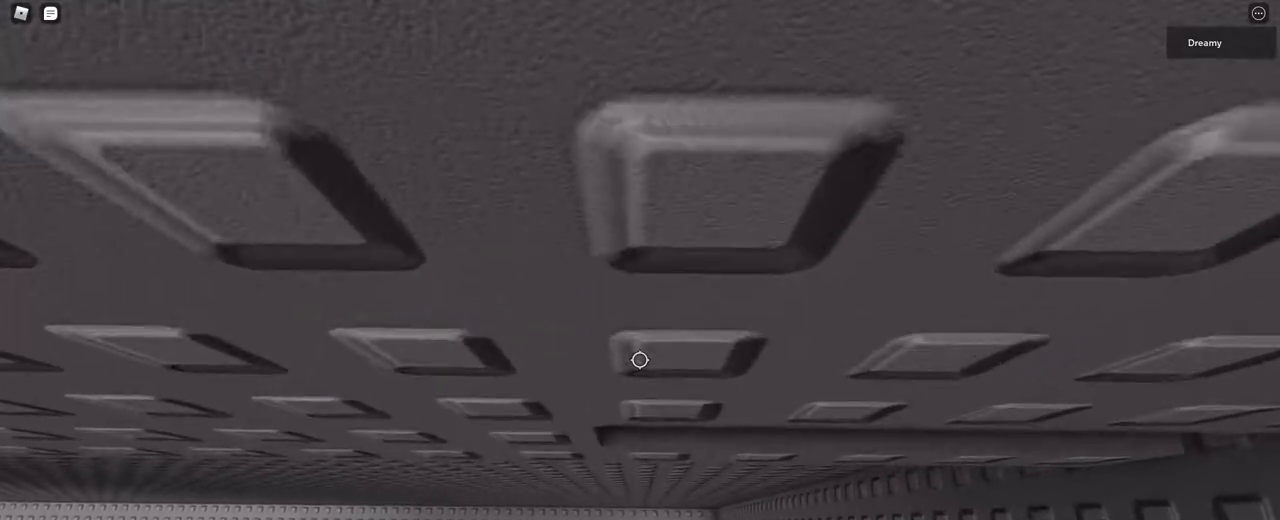
{"keys": ["a"], "mouse": ["right"], "events": [[50, "a", "down"], [133, "space", "down"], [200, "mouse_right", "up"], [217, "mouse_right", "down"], [250, "space", "up"]]}
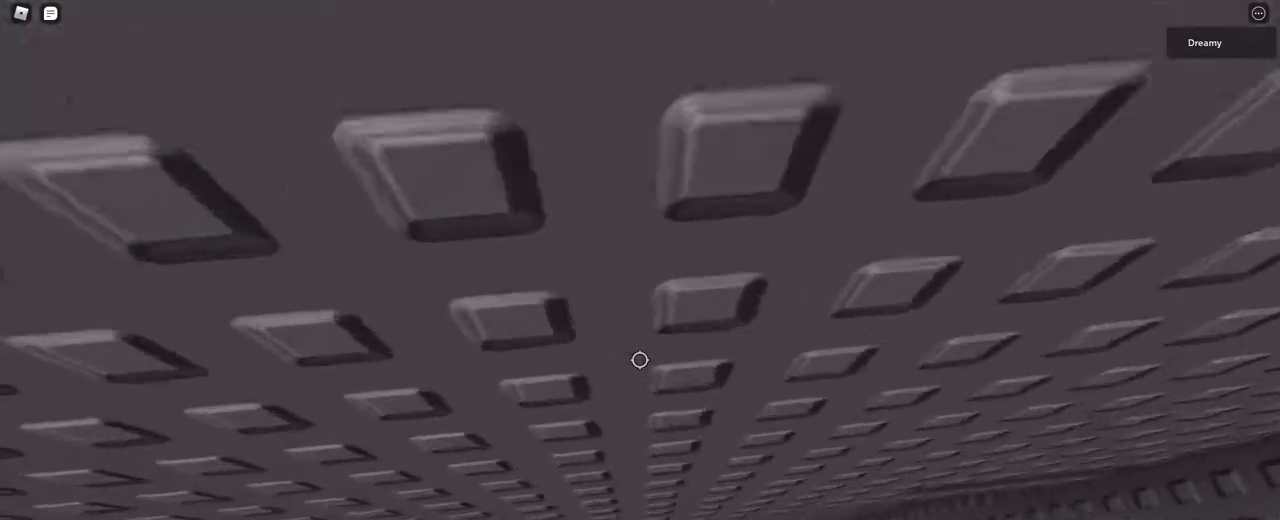
{"keys": ["a", "w"], "mouse": ["right"], "events": [[133, "w", "down"]]}
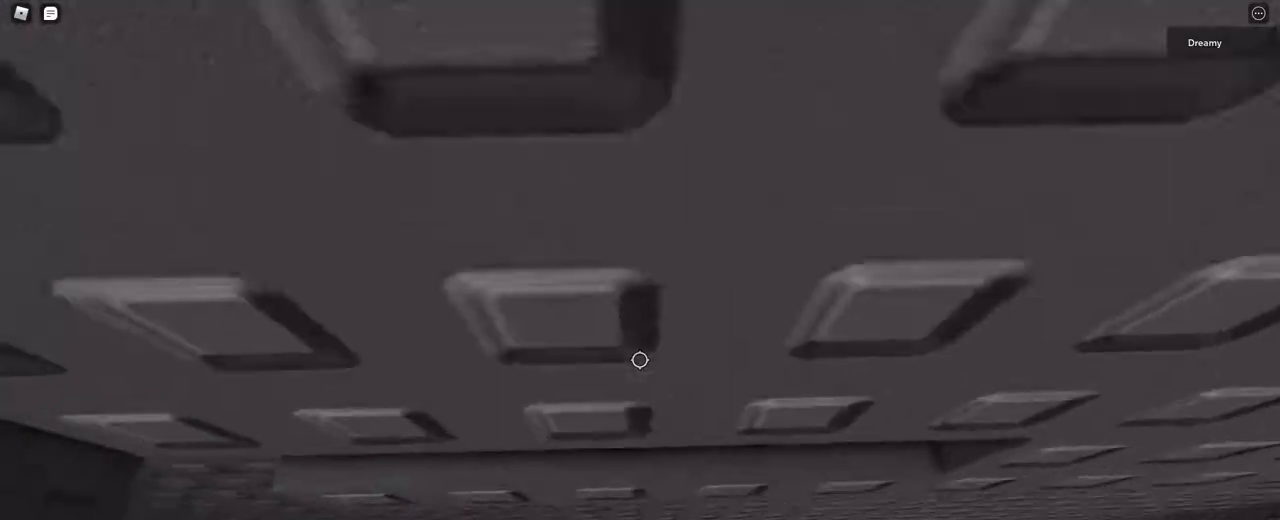
{"keys": ["a", "space"], "mouse": ["right"], "events": [[167, "a", "up"], [200, "w", "up"], [383, "a", "down"], [467, "space", "down"]]}
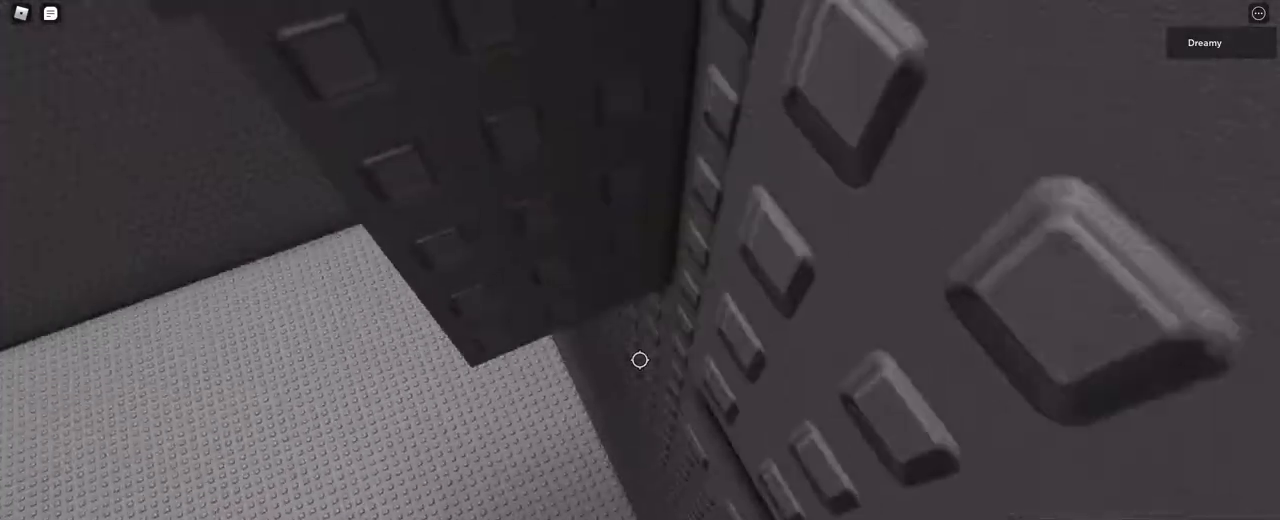
{"keys": ["a", "w"], "mouse": ["right"], "events": [[117, "space", "up"], [483, "w", "down"]]}
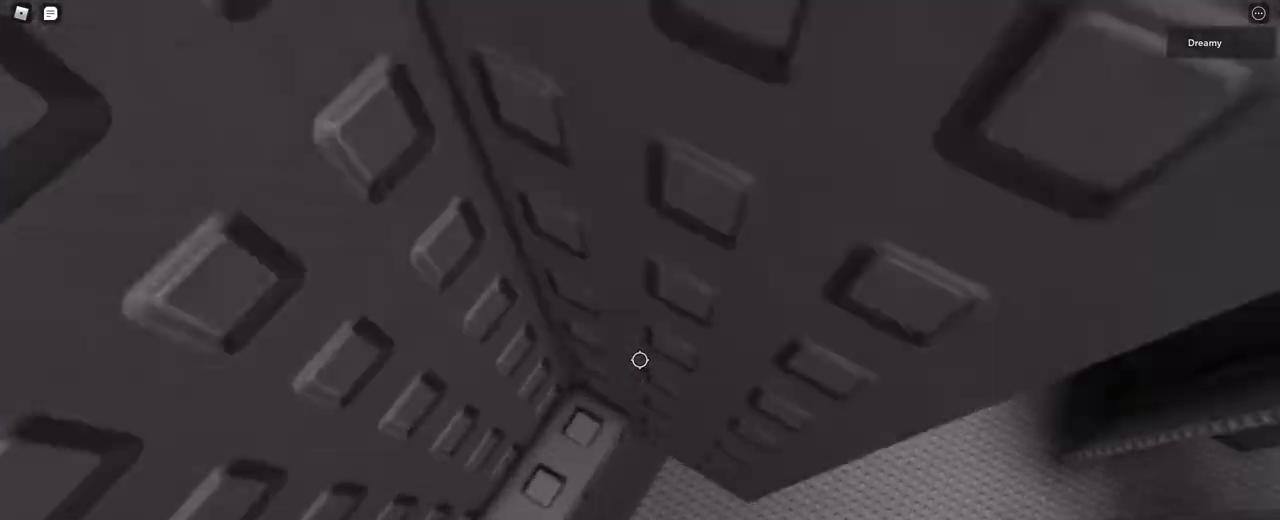
{"keys": ["a", "space"], "mouse": ["right"], "events": [[167, "a", "up"], [183, "w", "up"], [367, "a", "down"], [467, "space", "down"]]}
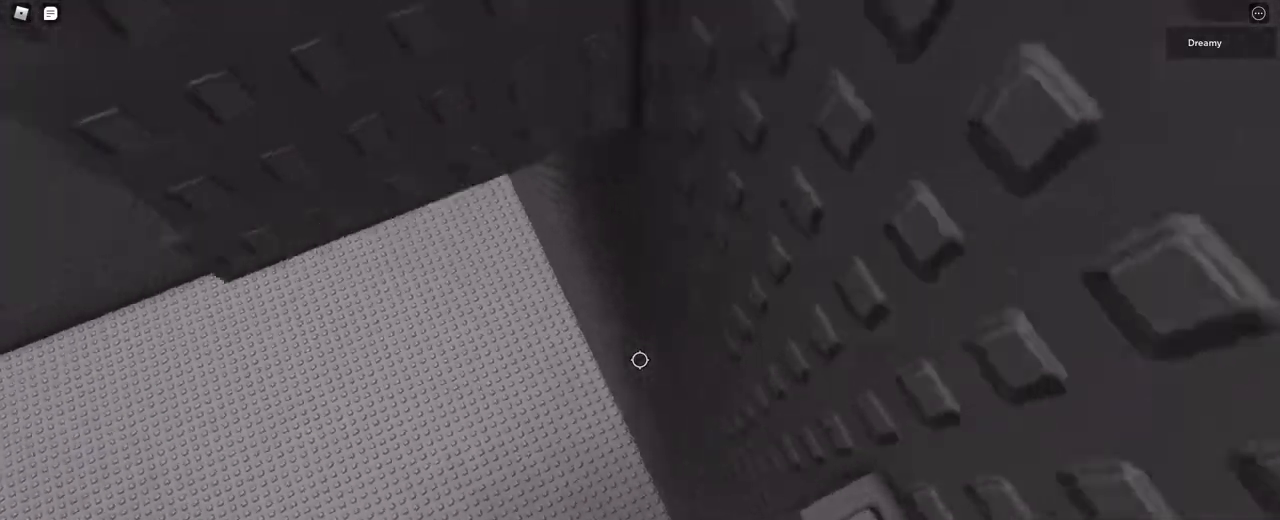
{"keys": ["a", "w"], "mouse": ["right"], "events": [[100, "space", "up"], [267, "w", "down"]]}
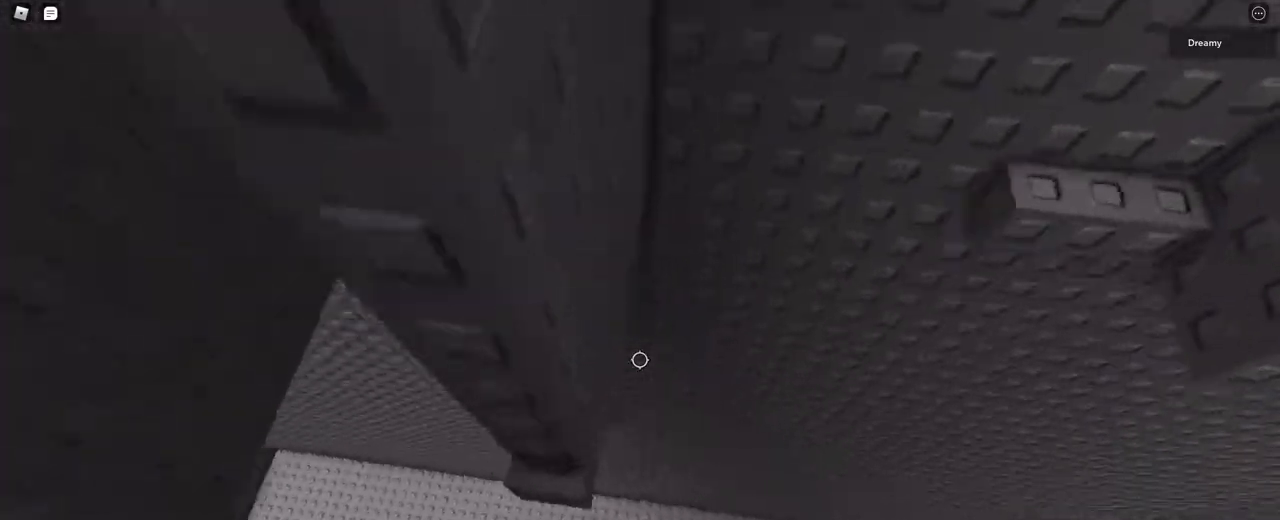
{"keys": [], "mouse": [], "events": [[100, "a", "up"], [150, "w", "up"], [333, "w", "down"], [400, "w", "up"], [483, "mouse_right", "up"]]}
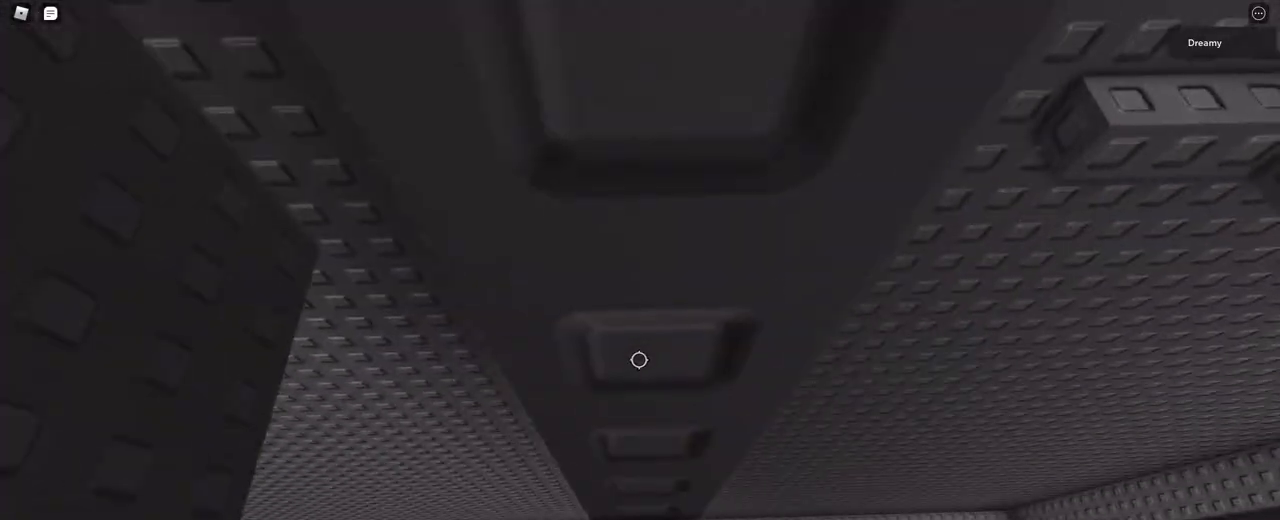
{"keys": [], "mouse": ["right"], "events": [[17, "shift", "down"], [33, "mouse_wheel", "down"], [67, "mouse_wheel", "up"], [83, "shift", "up"], [100, "mouse_right", "down"]]}
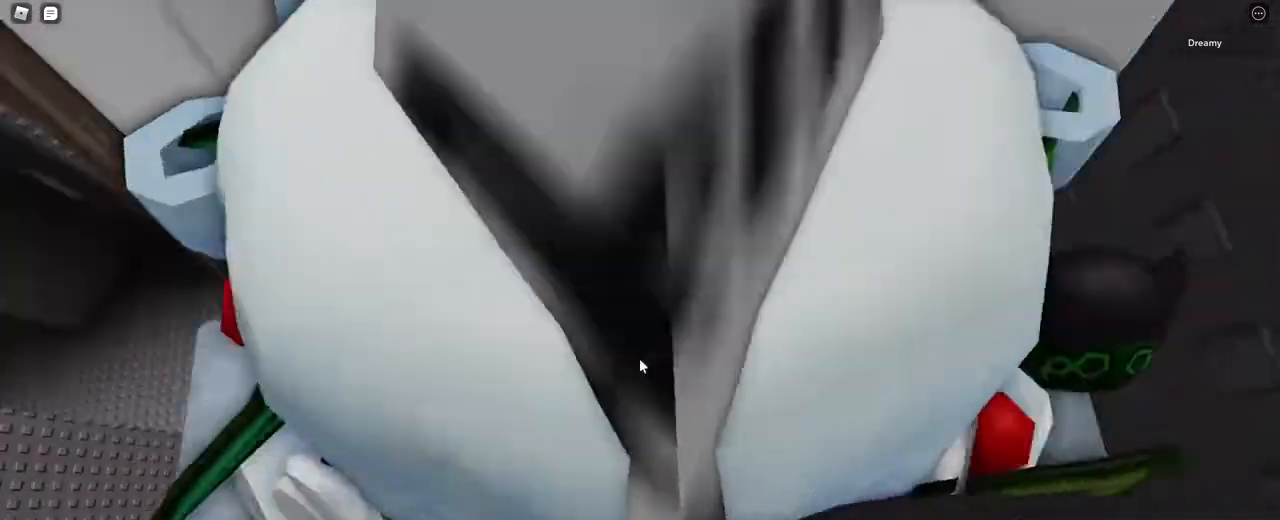
{"keys": [], "mouse": ["right"], "events": [[267, "s", "down"], [317, "s", "up"]]}
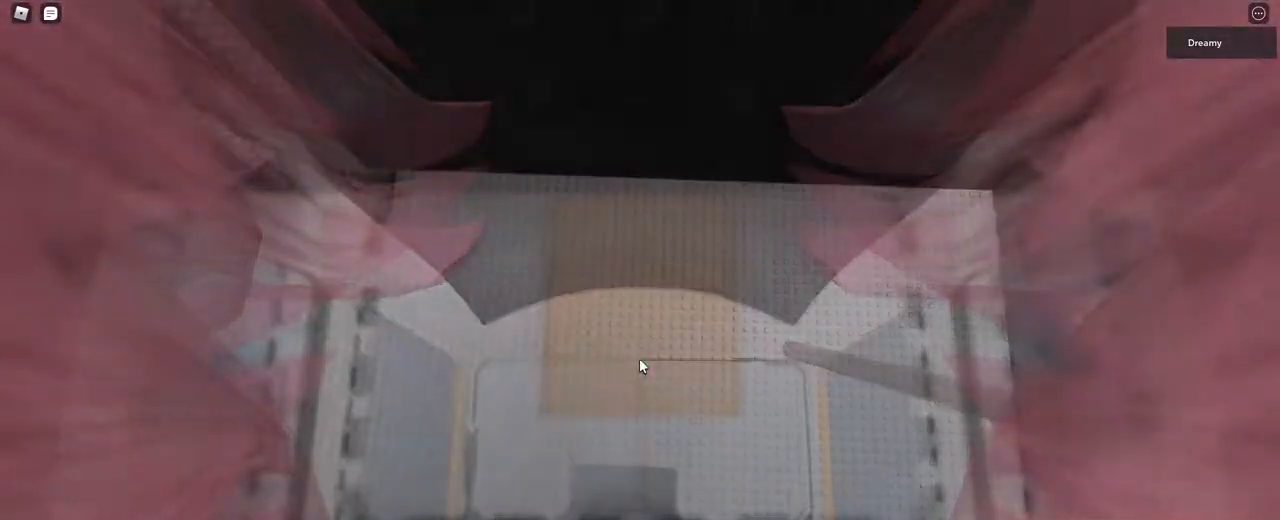
{"keys": [], "mouse": ["right"], "events": [[50, "s", "down"], [67, "d", "down"], [117, "d", "up"], [117, "s", "up"], [400, "s", "down"], [417, "d", "down"], [450, "d", "up"], [467, "s", "up"]]}
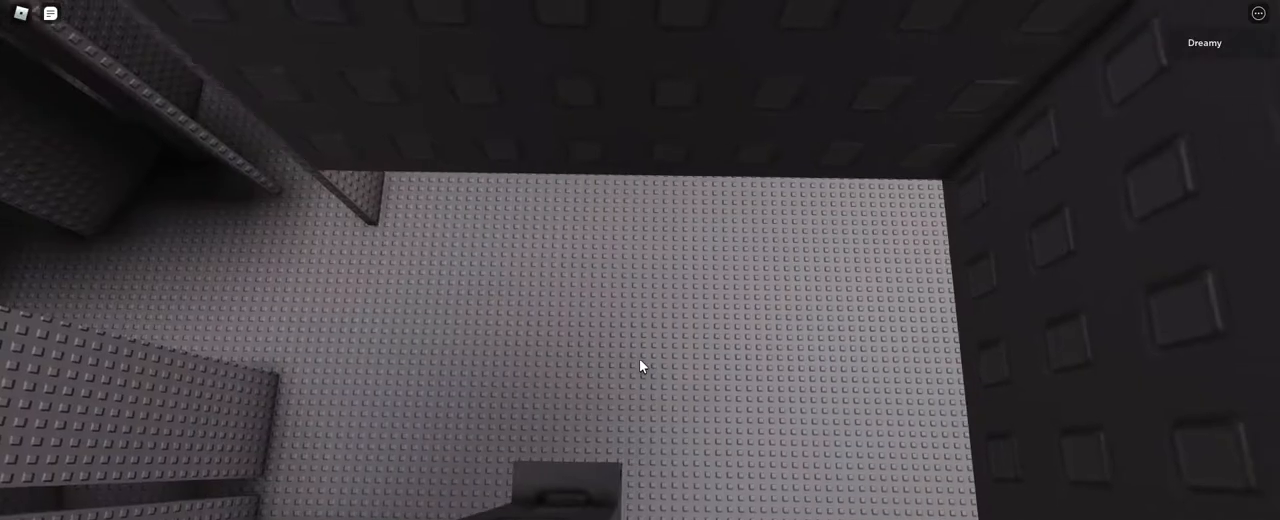
{"keys": [], "mouse": ["right"], "events": [[350, "mouse_right", "up"], [350, "mouse_wheel", "down"], [500, "mouse_right", "down"], [500, "mouse_wheel", "up"]]}
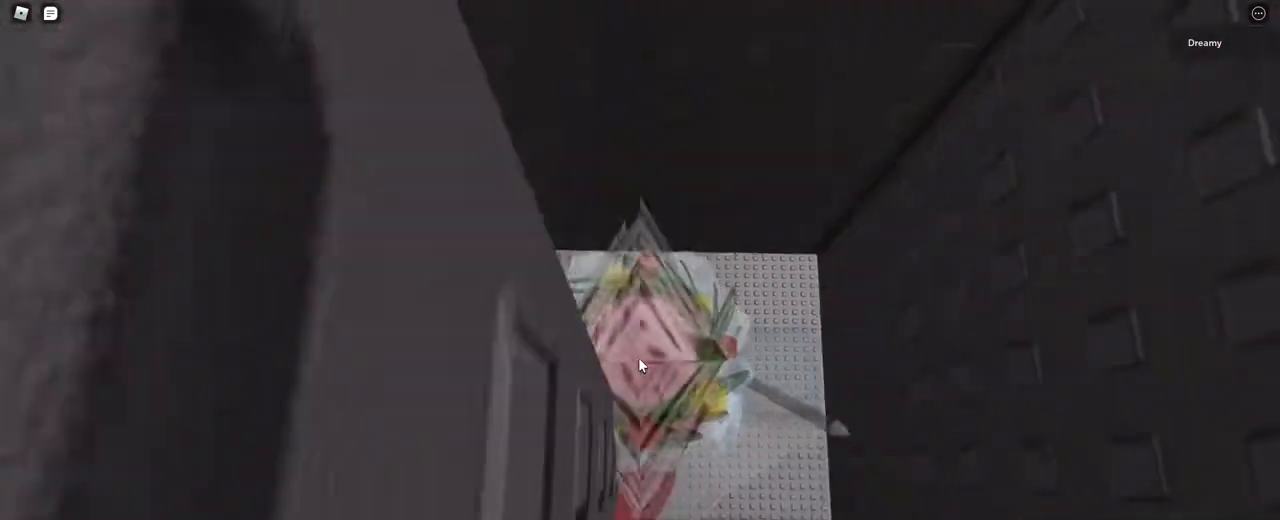
{"keys": ["d"], "mouse": ["right"], "events": [[233, "d", "down"], [250, "shift", "down"], [333, "space", "down"], [417, "shift", "up"], [450, "space", "up"]]}
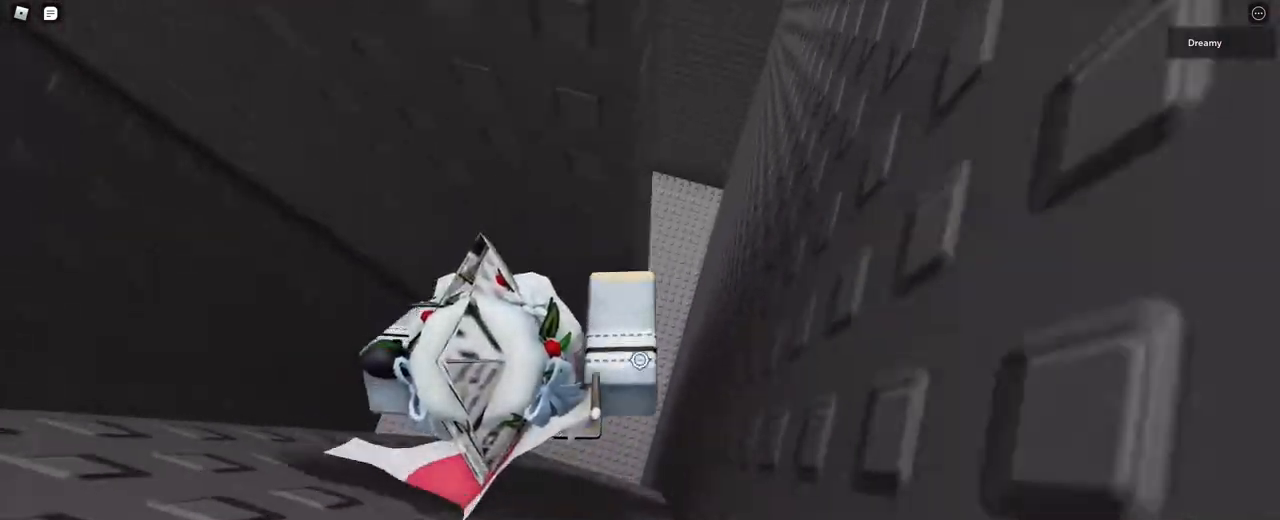
{"keys": ["d", "w"], "mouse": ["right"], "events": [[367, "w", "down"]]}
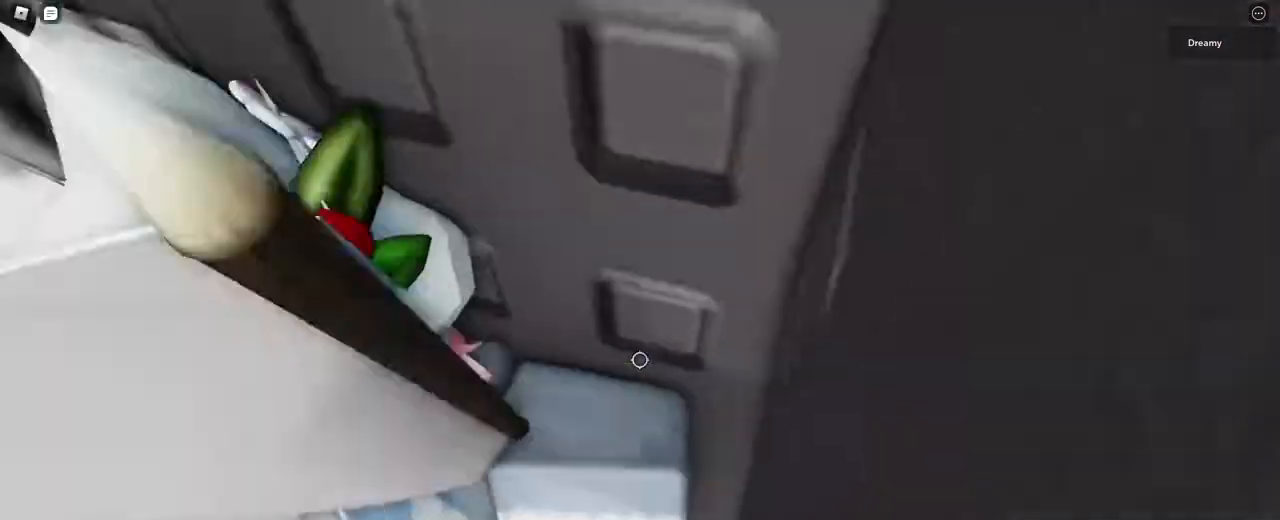
{"keys": [], "mouse": ["right"], "events": [[217, "d", "up"], [217, "w", "up"]]}
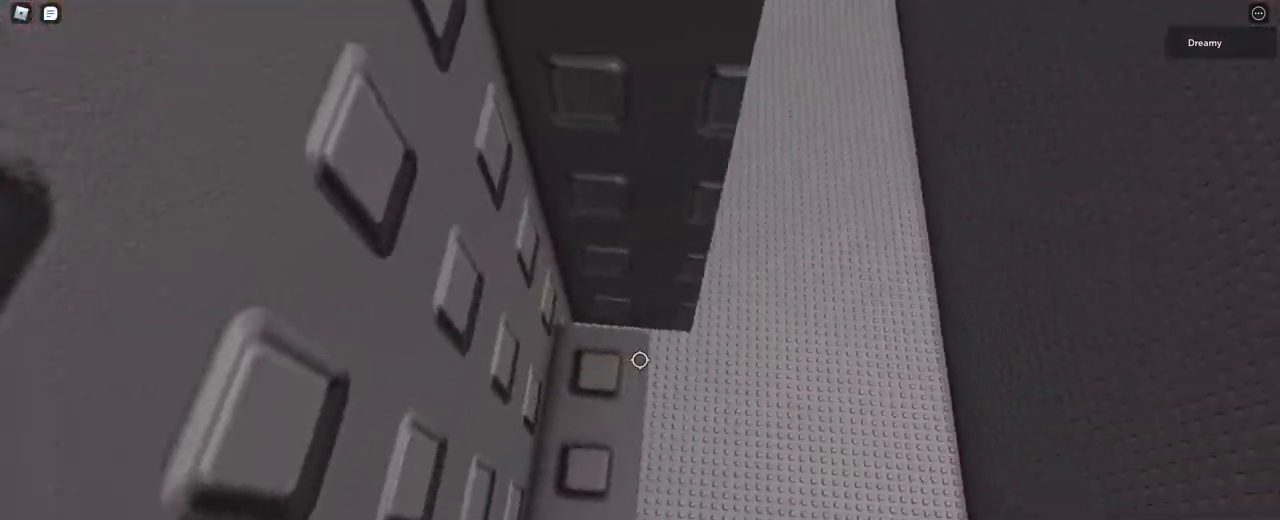
{"keys": [], "mouse": ["right"], "events": [[117, "w", "down"], [300, "mouse_wheel", "down"], [333, "mouse_right", "up"], [333, "w", "up"], [400, "mouse_right", "down"], [400, "mouse_wheel", "up"], [400, "shift", "down"], [450, "shift", "up"]]}
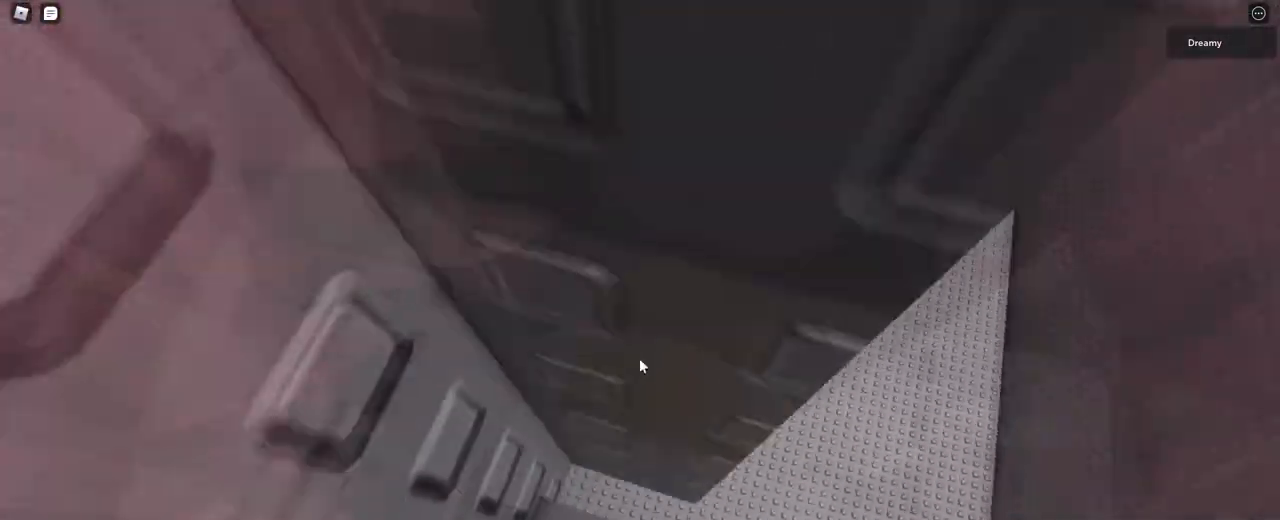
{"keys": [], "mouse": ["right"], "events": []}
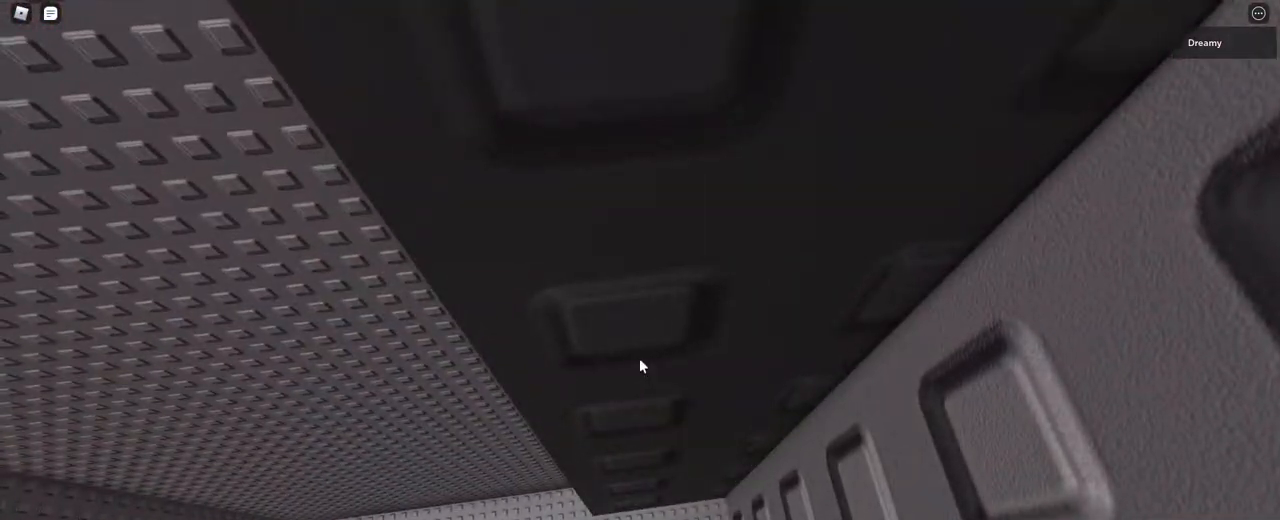
{"keys": [], "mouse": ["right"], "events": [[267, "d", "down"], [267, "w", "down"], [333, "d", "up"], [417, "w", "up"]]}
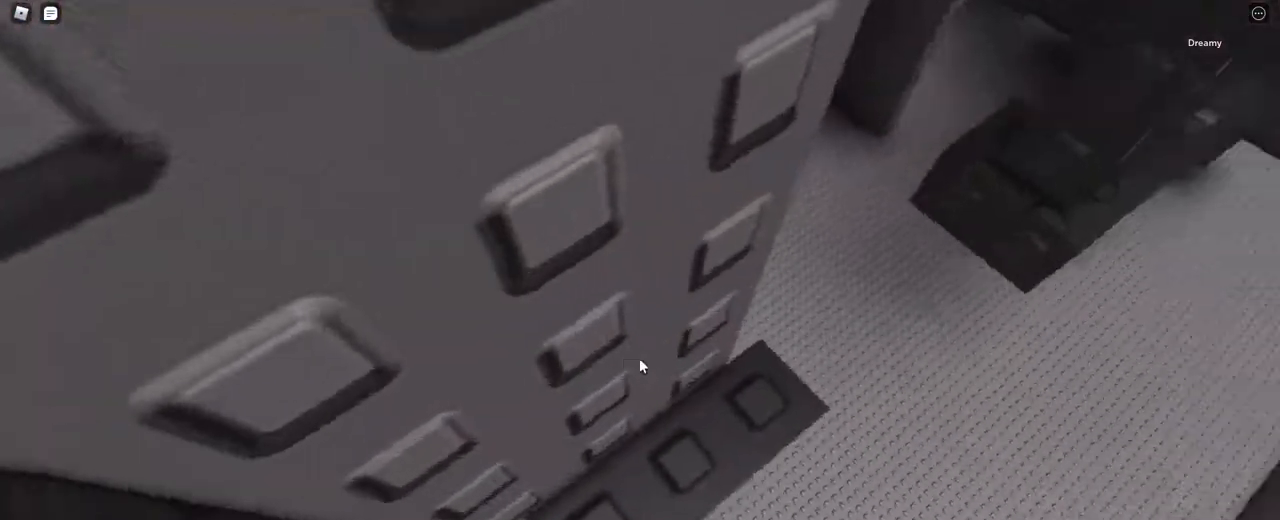
{"keys": ["w"], "mouse": ["right"], "events": [[50, "a", "down"], [50, "w", "down"], [133, "a", "up"], [133, "w", "up"], [350, "w", "down"]]}
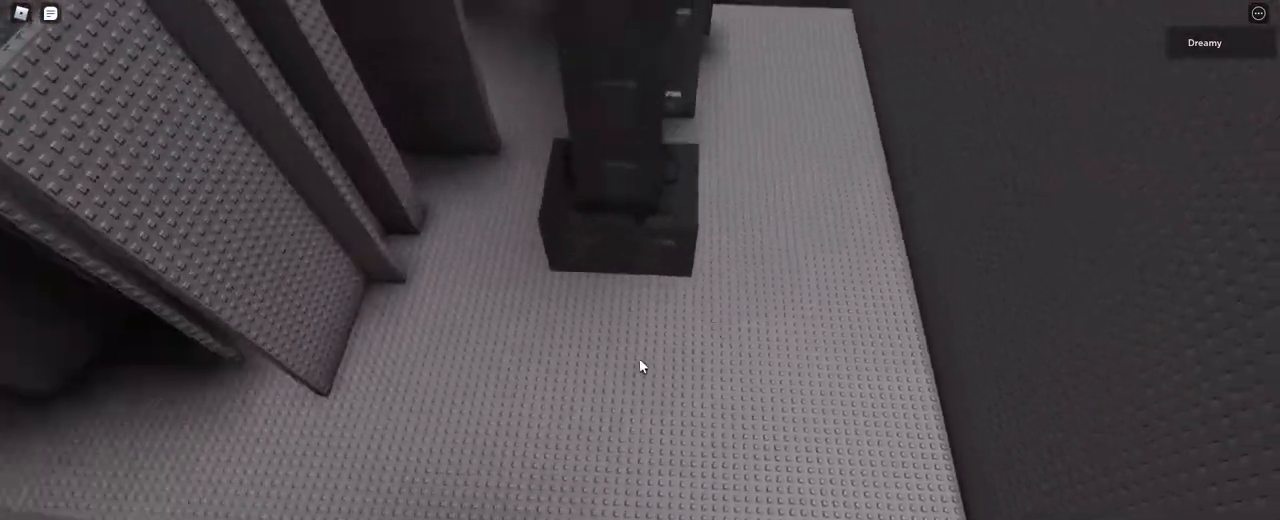
{"keys": [], "mouse": ["right"], "events": [[433, "w", "up"]]}
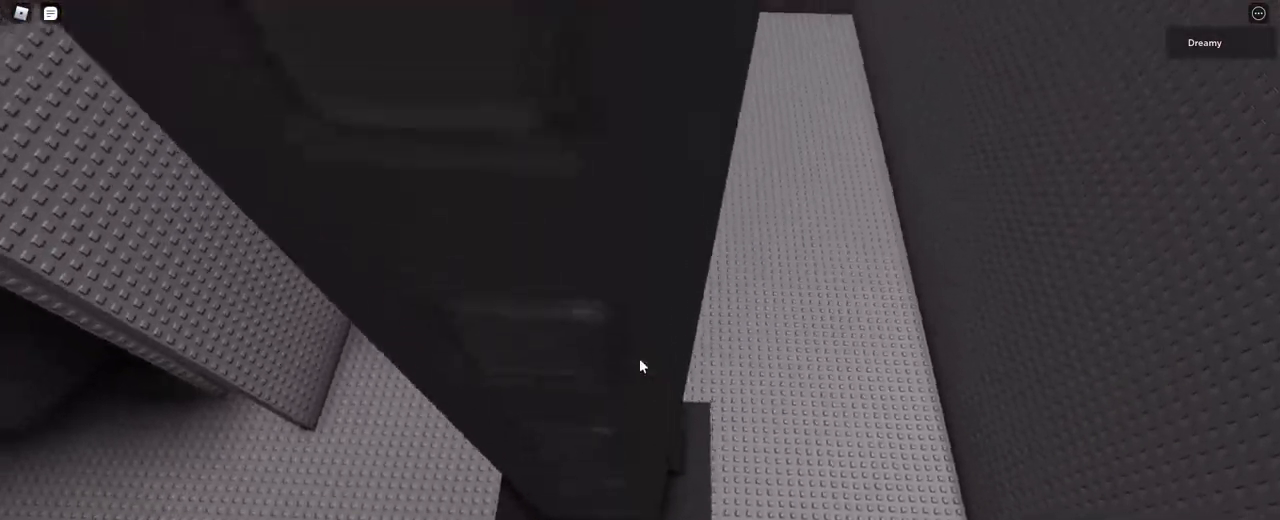
{"keys": [], "mouse": ["right"], "events": [[17, "d", "down"], [17, "w", "down"], [117, "d", "up"], [117, "w", "up"], [250, "d", "down"], [250, "w", "down"], [300, "d", "up"], [317, "w", "up"]]}